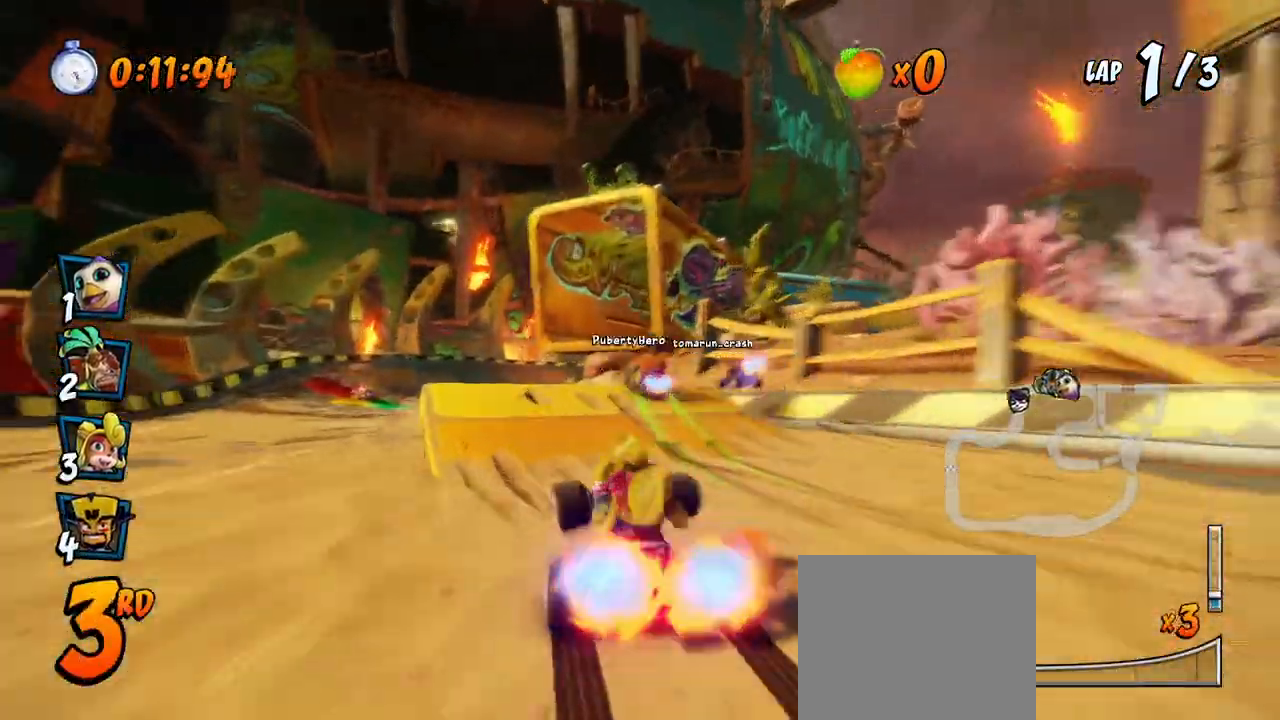
Gameplay with a controller (PlayStation layout); each line is a JSON object with the inputs held at the frame after it. "events" lists button and stick changes between this image and that frame as [ms after this image, input, new state], when the widget could be followed in between. Not read: right_stick.
{"buttons": ["CROSS"], "left_stick": "center", "events": [[67, "DPAD_RIGHT", "down"], [133, "R2", "down"], [350, "DPAD_RIGHT", "up"], [400, "R2", "up"]]}
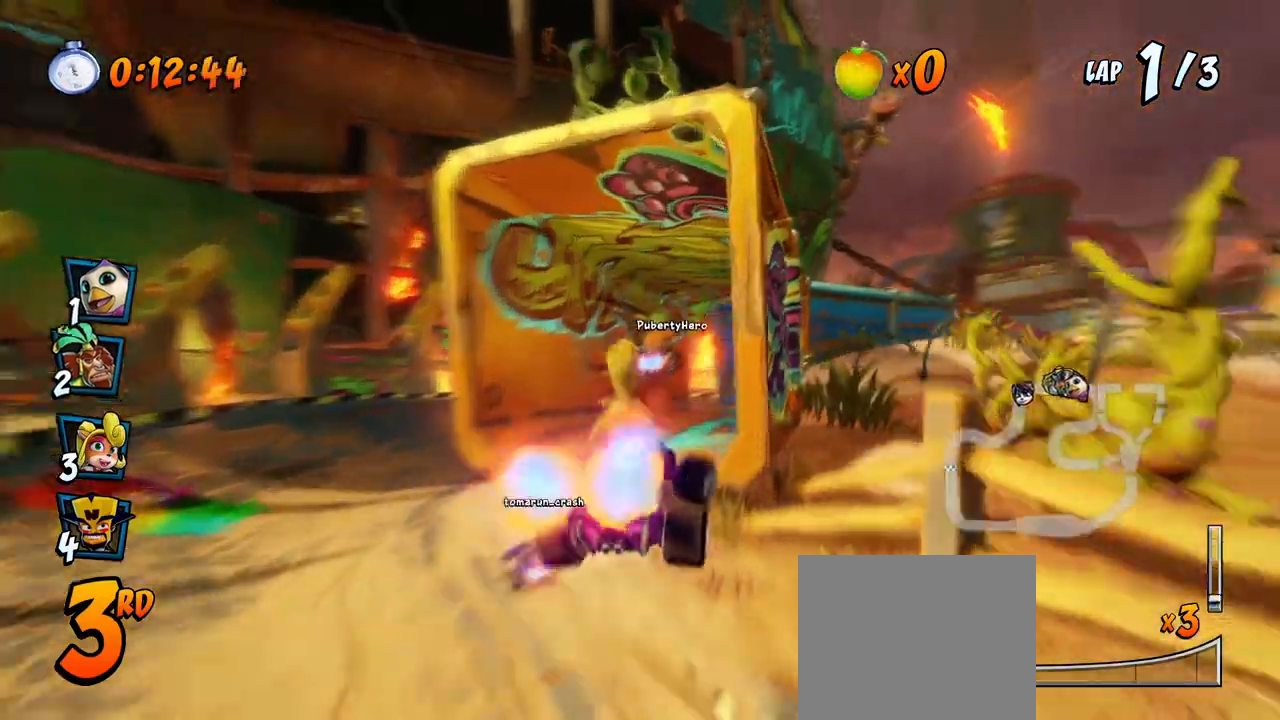
{"buttons": ["CROSS", "DPAD_DOWN", "DPAD_RIGHT"], "left_stick": "center", "events": [[100, "DPAD_UP", "down"], [117, "DPAD_RIGHT", "down"], [200, "DPAD_RIGHT", "up"], [217, "DPAD_UP", "up"], [350, "DPAD_RIGHT", "down"], [400, "DPAD_RIGHT", "up"], [483, "DPAD_DOWN", "down"], [483, "DPAD_RIGHT", "down"]]}
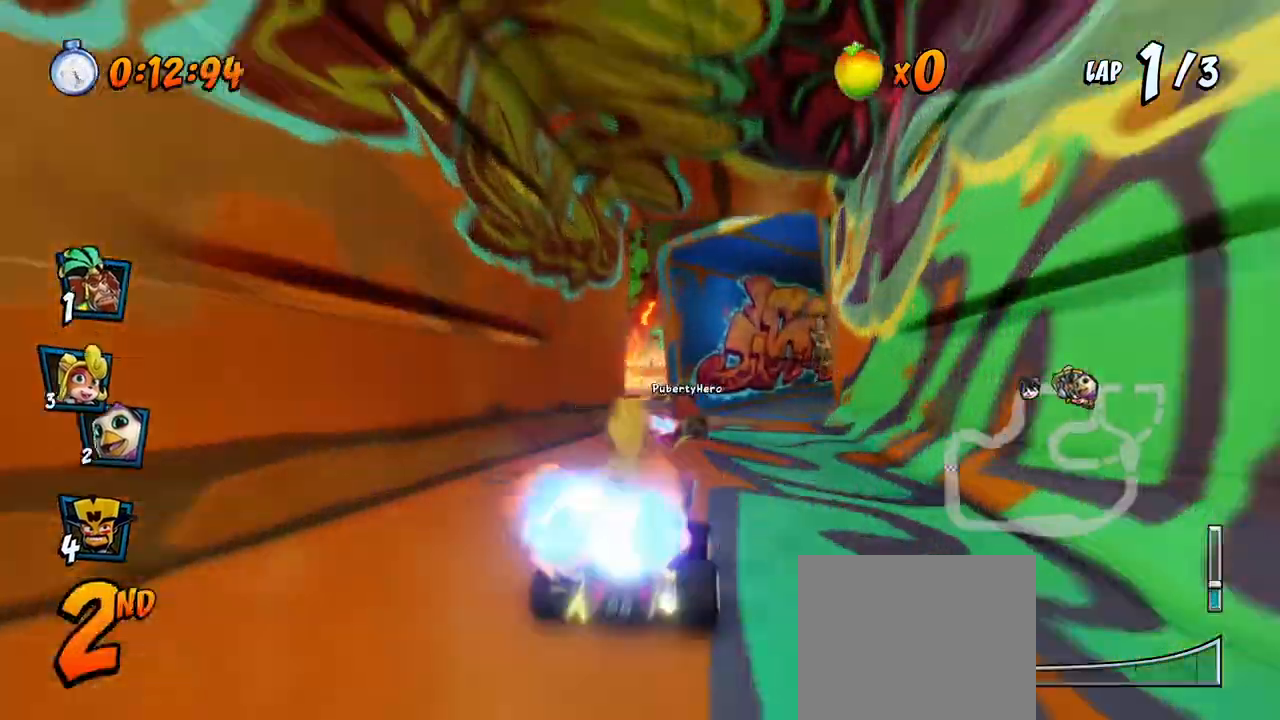
{"buttons": ["CROSS", "DPAD_UP", "DPAD_RIGHT"], "left_stick": "center", "events": [[50, "R2", "down"], [67, "CROSS", "up"], [67, "SQUARE", "down"], [200, "CROSS", "down"], [200, "DPAD_DOWN", "up"], [200, "R2", "up"], [217, "DPAD_RIGHT", "up"], [233, "SQUARE", "up"], [383, "DPAD_RIGHT", "down"], [417, "DPAD_UP", "down"]]}
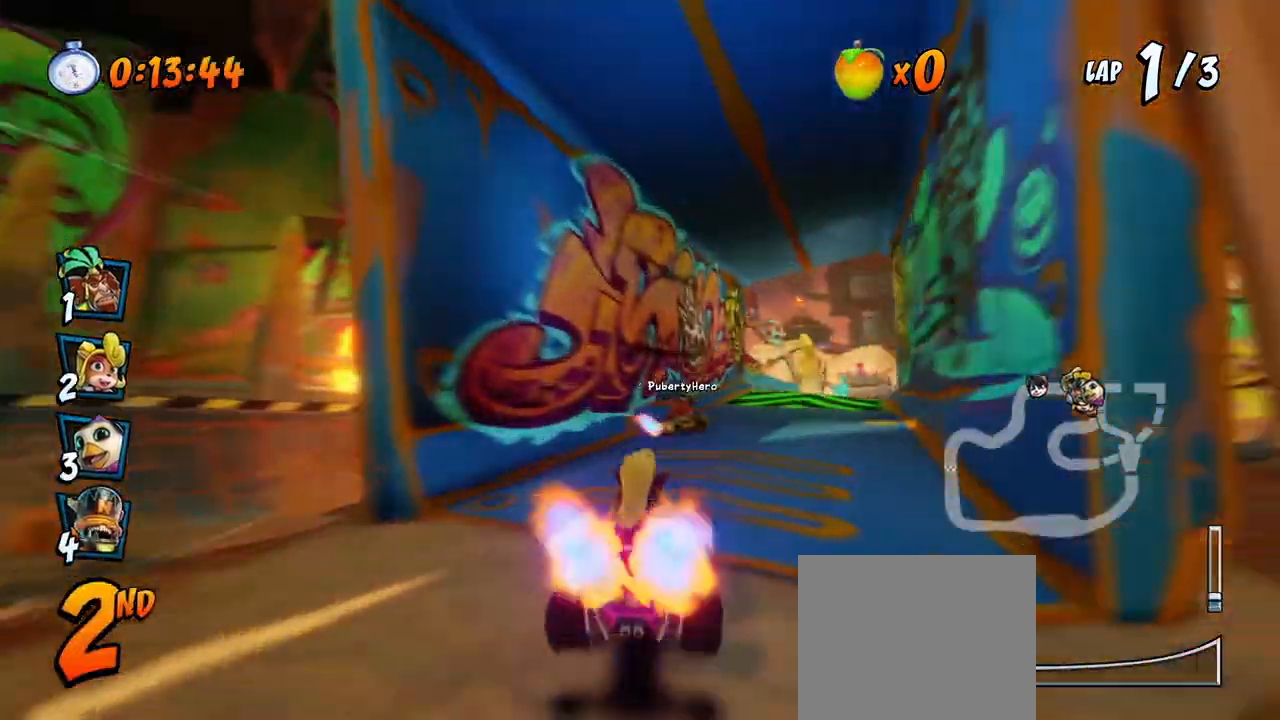
{"buttons": ["SQUARE", "R2", "DPAD_DOWN", "DPAD_RIGHT"], "left_stick": "center", "events": [[100, "DPAD_UP", "up"], [283, "DPAD_DOWN", "down"], [467, "CROSS", "up"], [467, "R2", "down"], [467, "SQUARE", "down"]]}
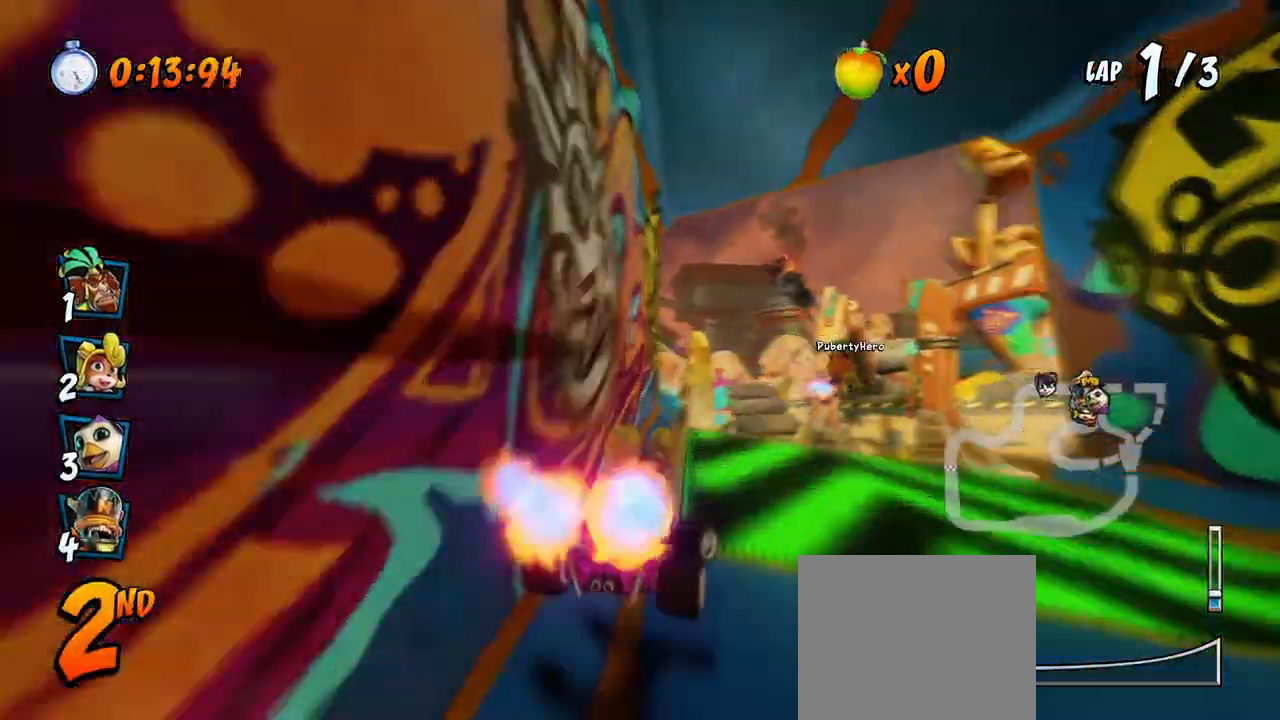
{"buttons": ["CROSS", "R2"], "left_stick": "center", "events": [[150, "R2", "up"], [167, "CROSS", "down"], [167, "SQUARE", "up"], [200, "DPAD_DOWN", "up"], [200, "DPAD_RIGHT", "up"], [250, "R2", "down"]]}
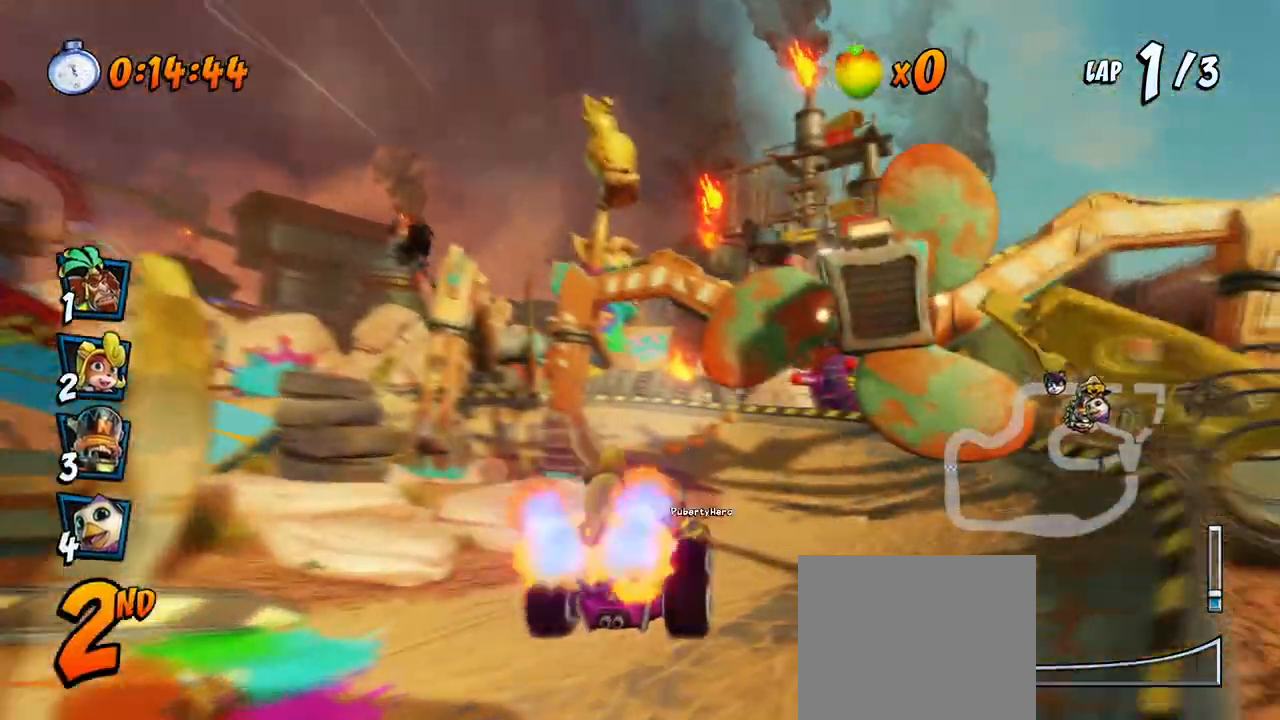
{"buttons": ["CROSS", "R2"], "left_stick": "center", "events": [[33, "DPAD_RIGHT", "down"], [83, "DPAD_DOWN", "down"], [117, "R2", "up"], [150, "DPAD_DOWN", "up"], [317, "DPAD_RIGHT", "up"], [450, "R2", "down"]]}
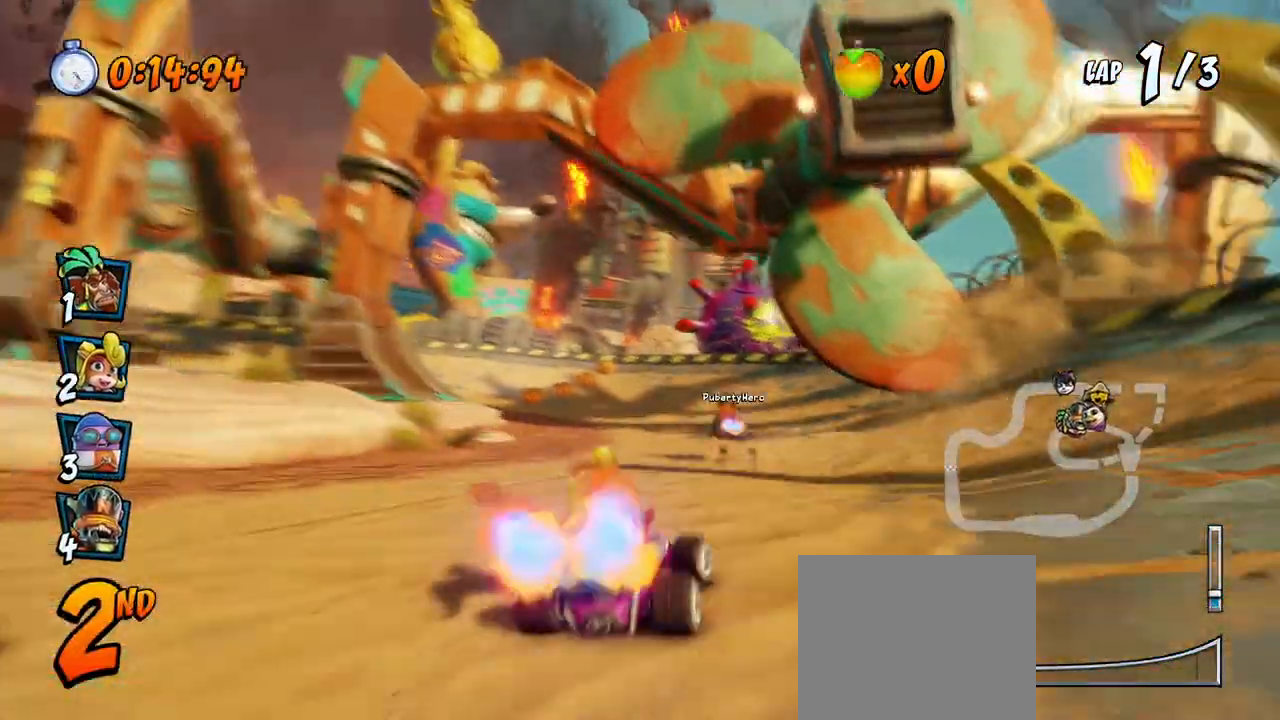
{"buttons": ["CROSS", "R2", "DPAD_LEFT"], "left_stick": "center", "events": [[200, "DPAD_LEFT", "down"]]}
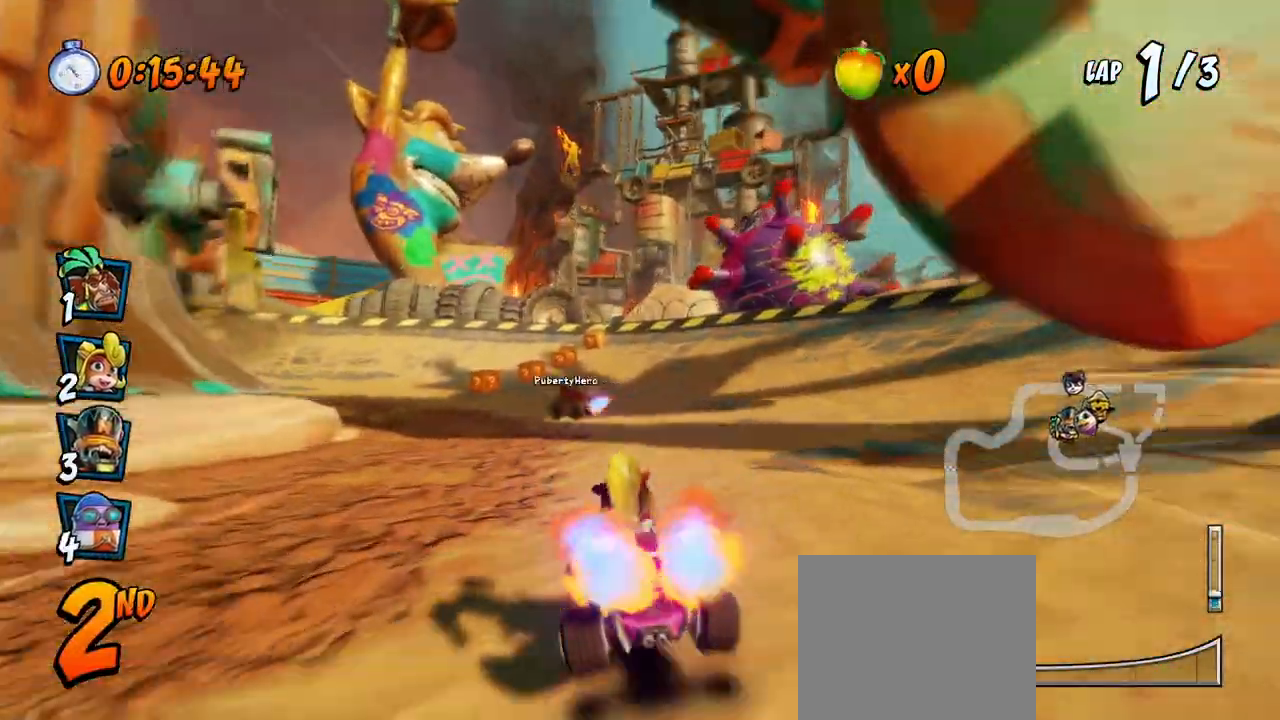
{"buttons": ["CROSS", "R2", "DPAD_LEFT"], "left_stick": "center", "events": []}
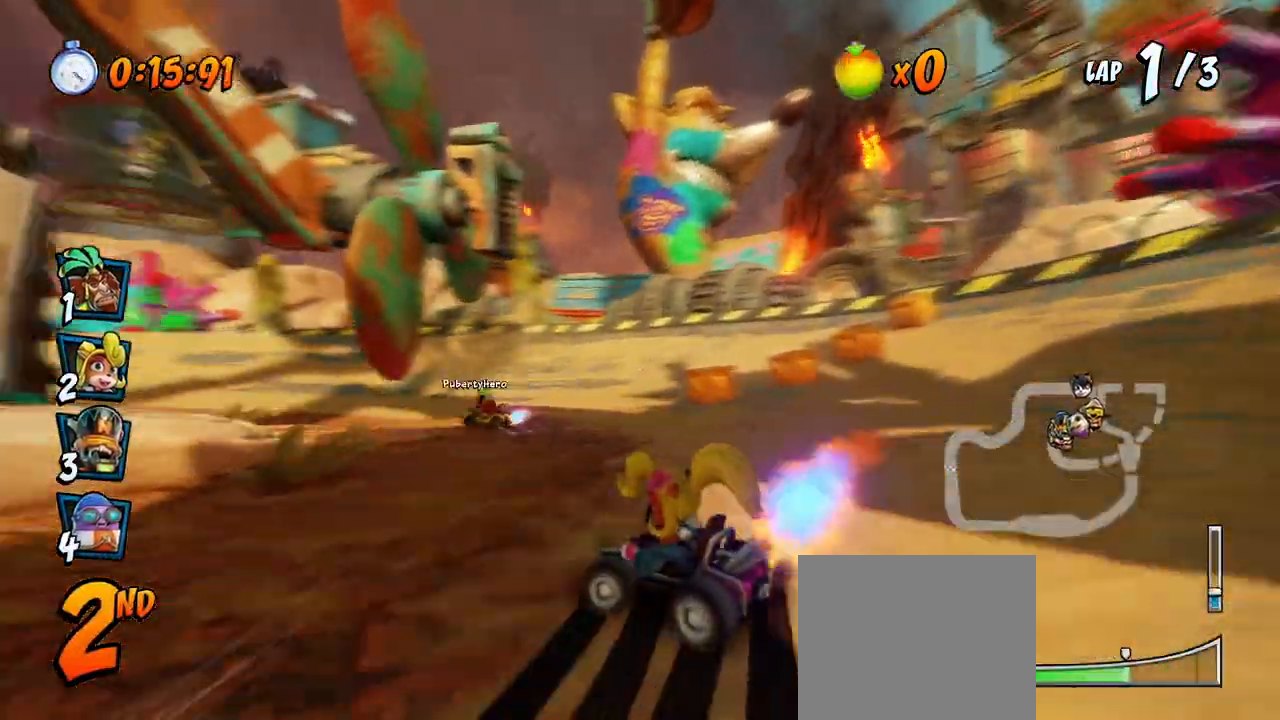
{"buttons": ["CROSS", "L1", "R2", "DPAD_LEFT"], "left_stick": "center", "events": [[167, "L1", "down"], [233, "DPAD_UP", "down"], [500, "DPAD_UP", "up"]]}
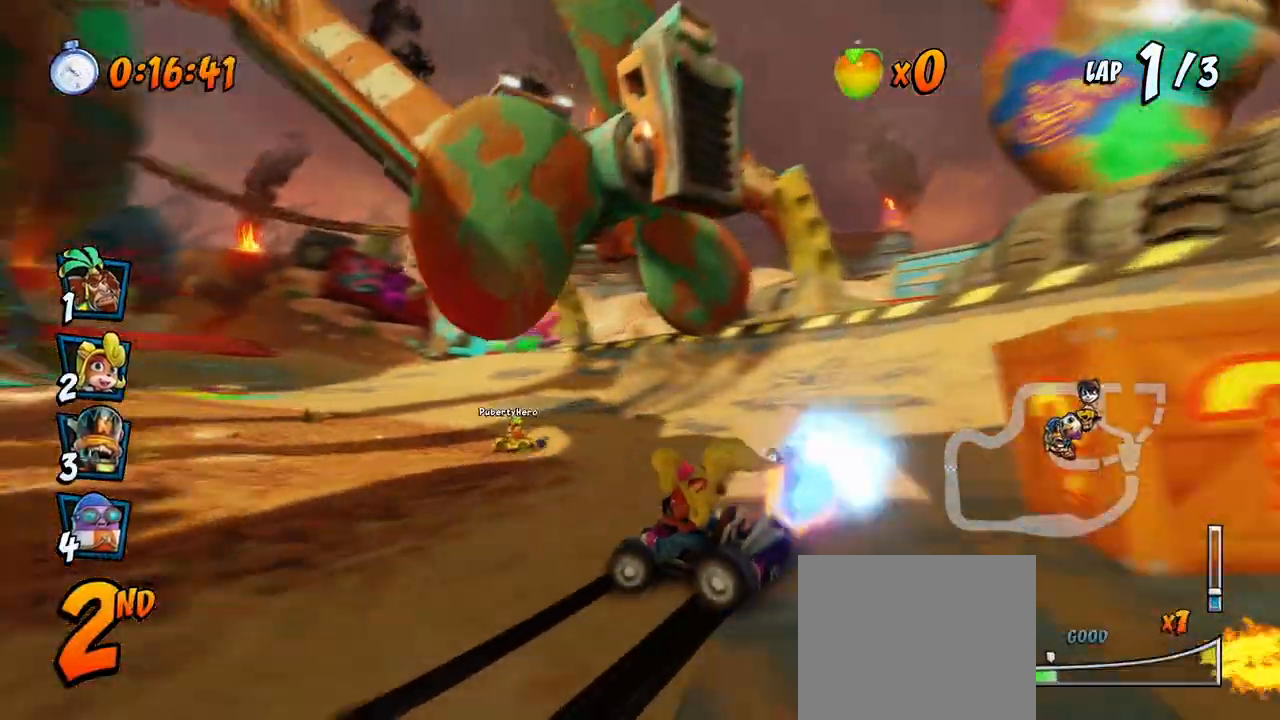
{"buttons": ["CROSS", "DPAD_LEFT"], "left_stick": "center", "events": [[33, "L1", "up"], [50, "DPAD_DOWN", "down"], [67, "R2", "up"], [117, "R2", "down"], [117, "SQUARE", "down"], [133, "CROSS", "up"], [317, "CROSS", "down"], [350, "R2", "up"], [350, "SQUARE", "up"], [450, "DPAD_DOWN", "up"]]}
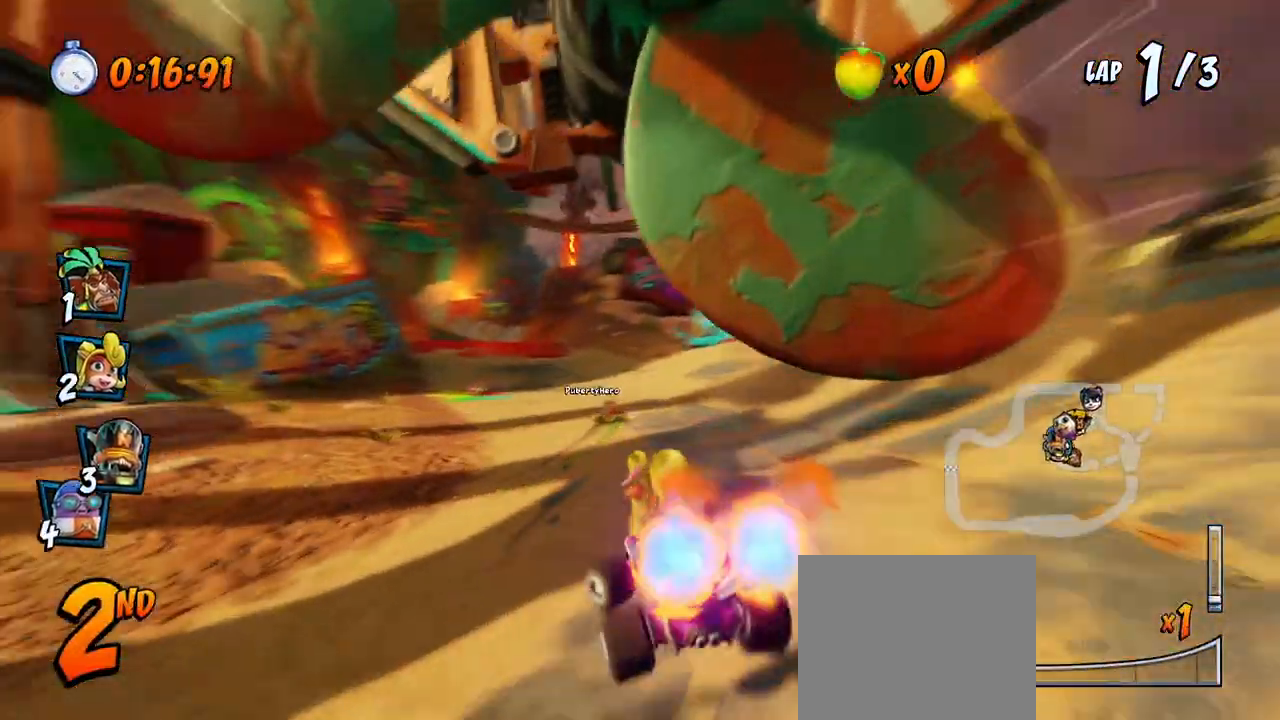
{"buttons": ["CROSS", "R2", "DPAD_LEFT"], "left_stick": "center", "events": [[50, "DPAD_LEFT", "up"], [100, "DPAD_DOWN", "down"], [100, "DPAD_RIGHT", "down"], [167, "R2", "down"], [183, "SQUARE", "down"], [267, "SQUARE", "up"], [333, "DPAD_DOWN", "up"], [333, "DPAD_RIGHT", "up"], [450, "DPAD_LEFT", "down"]]}
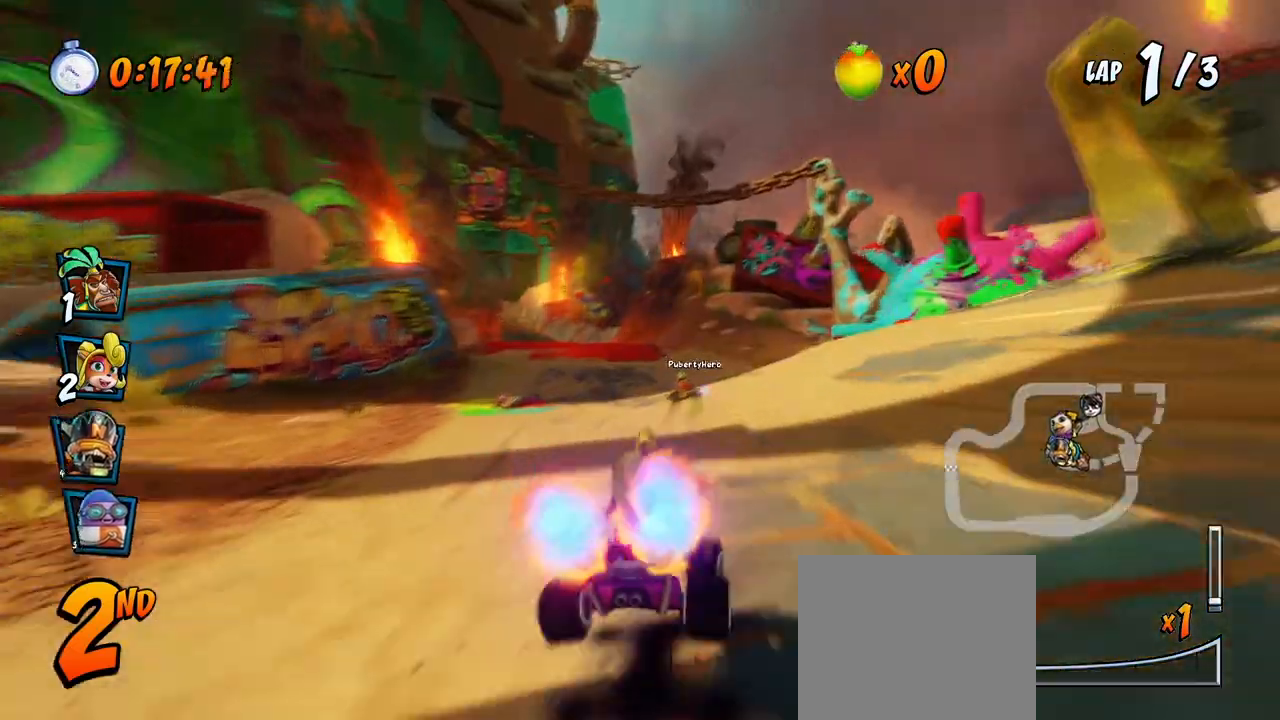
{"buttons": ["CROSS", "R2", "DPAD_RIGHT"], "left_stick": "center", "events": [[250, "DPAD_DOWN", "down"], [250, "DPAD_LEFT", "up"], [250, "DPAD_RIGHT", "down"], [267, "DPAD_DOWN", "up"], [283, "DPAD_DOWN", "down"], [317, "DPAD_DOWN", "up"]]}
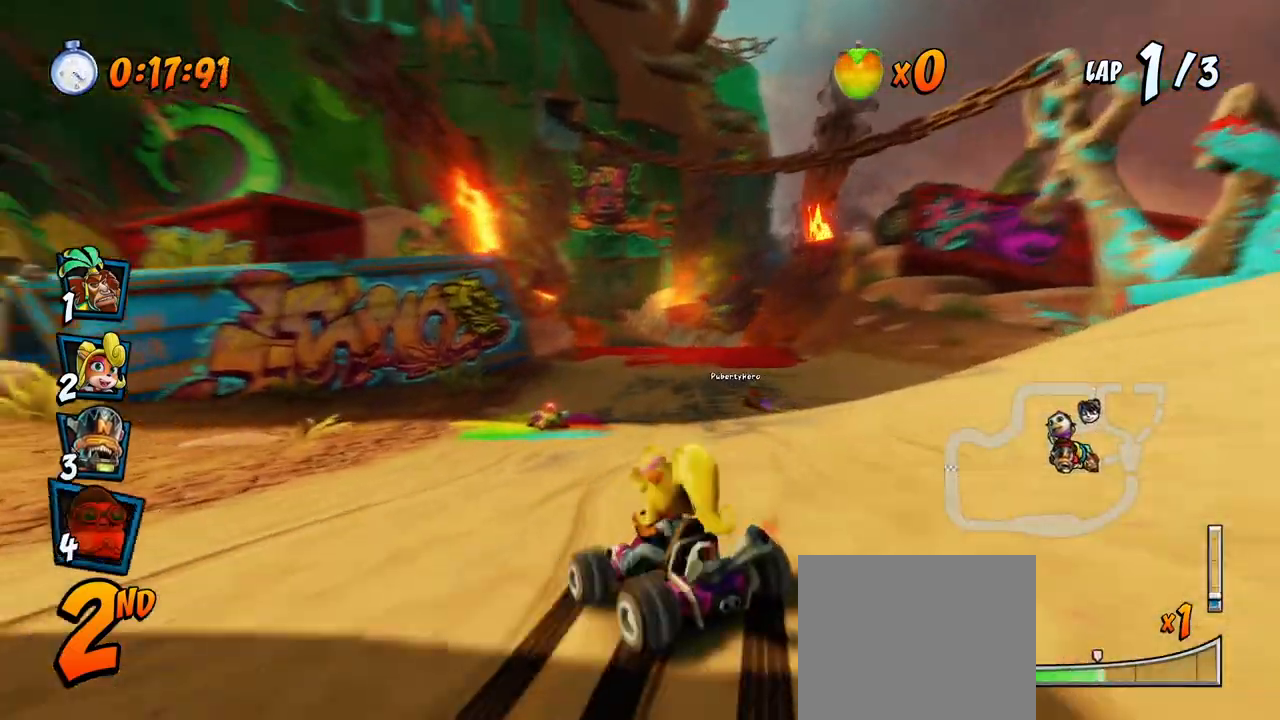
{"buttons": ["CROSS", "R2", "DPAD_RIGHT"], "left_stick": "center", "events": [[317, "L1", "down"], [467, "L1", "up"]]}
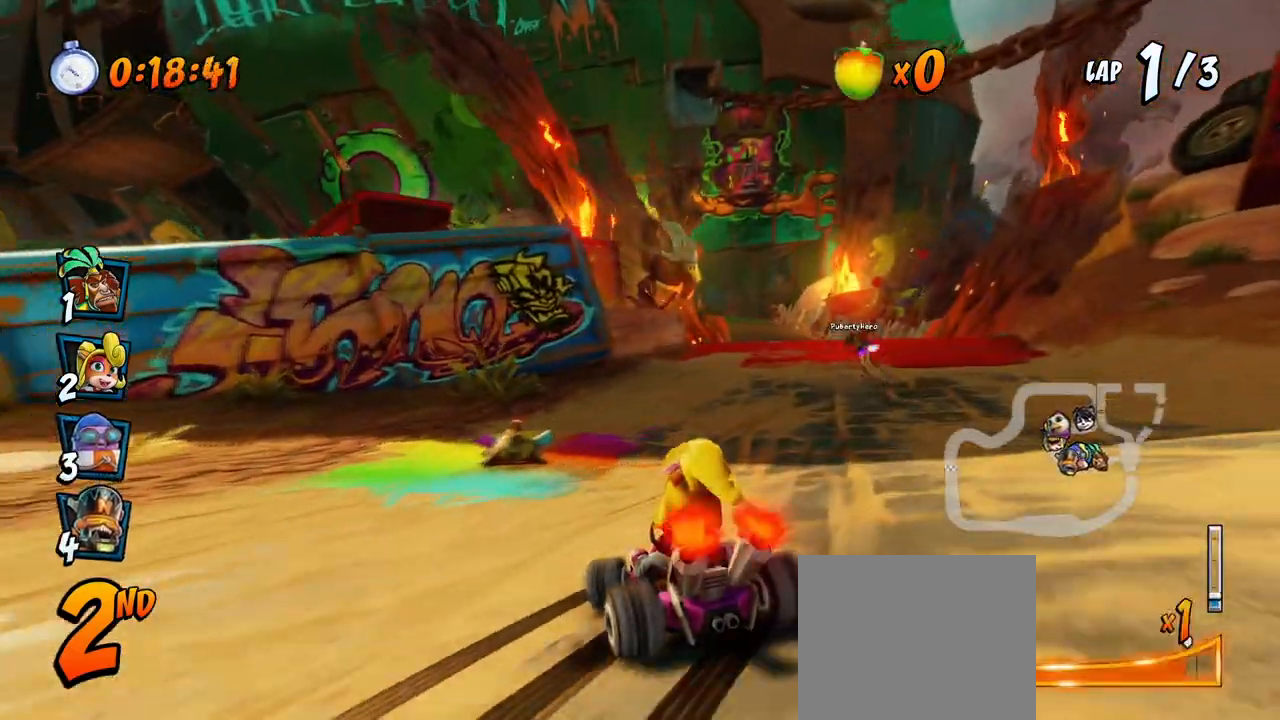
{"buttons": ["CROSS", "R2", "DPAD_RIGHT"], "left_stick": "center", "events": []}
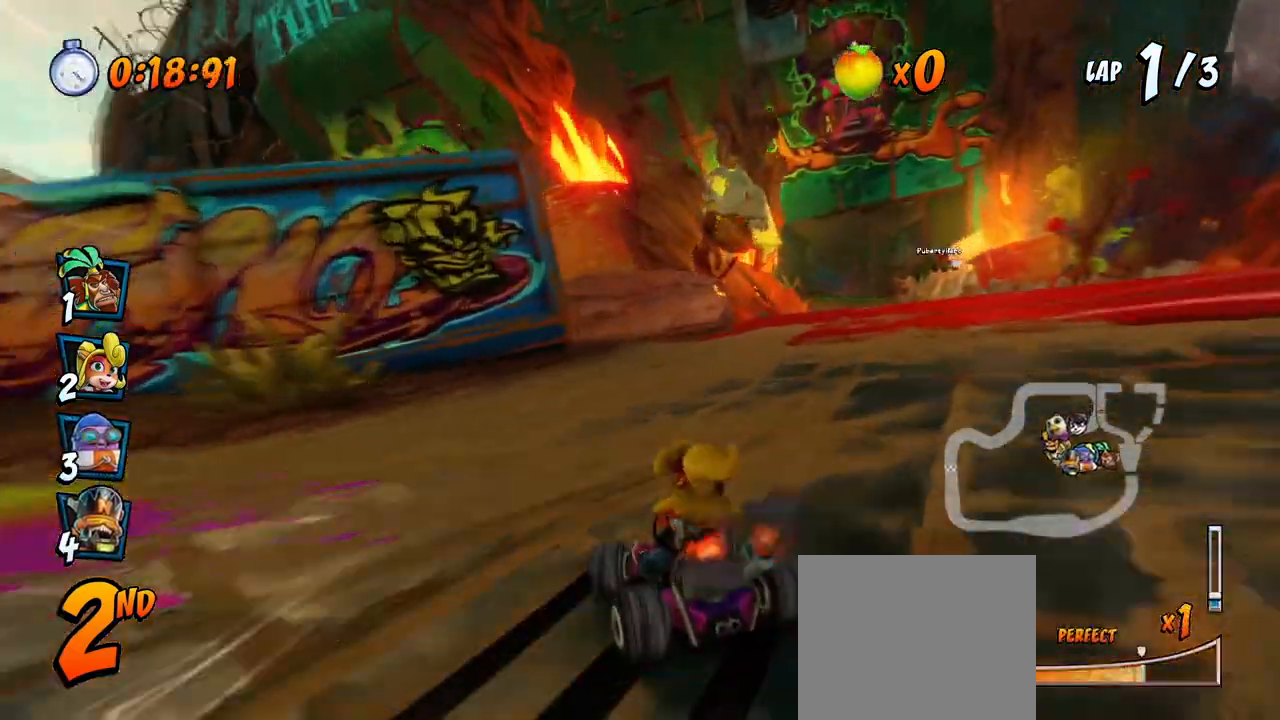
{"buttons": ["CROSS", "DPAD_UP", "DPAD_RIGHT"], "left_stick": "center", "events": [[183, "L1", "down"], [200, "DPAD_UP", "down"], [233, "R2", "up"], [267, "DPAD_UP", "up"], [333, "DPAD_RIGHT", "up"], [333, "L1", "up"], [450, "DPAD_RIGHT", "down"], [467, "DPAD_UP", "down"]]}
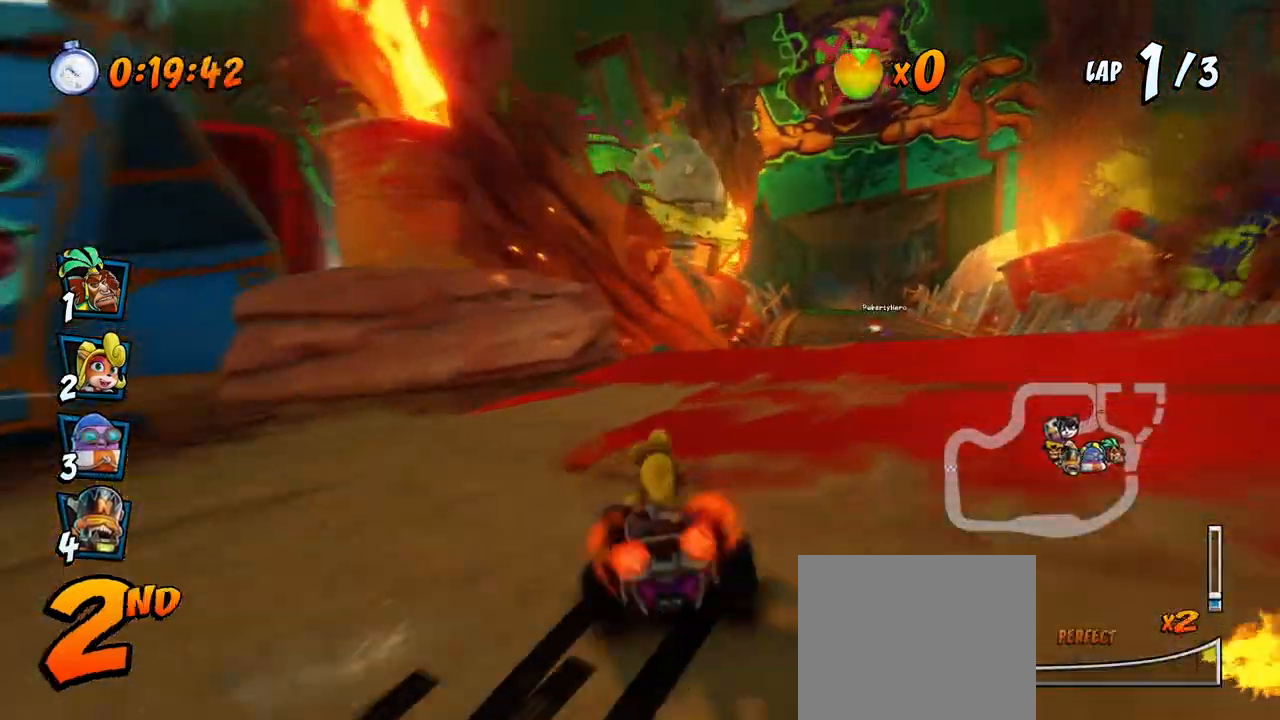
{"buttons": ["CROSS", "R2"], "left_stick": "center", "events": [[33, "DPAD_UP", "up"], [117, "R2", "down"], [250, "DPAD_RIGHT", "up"]]}
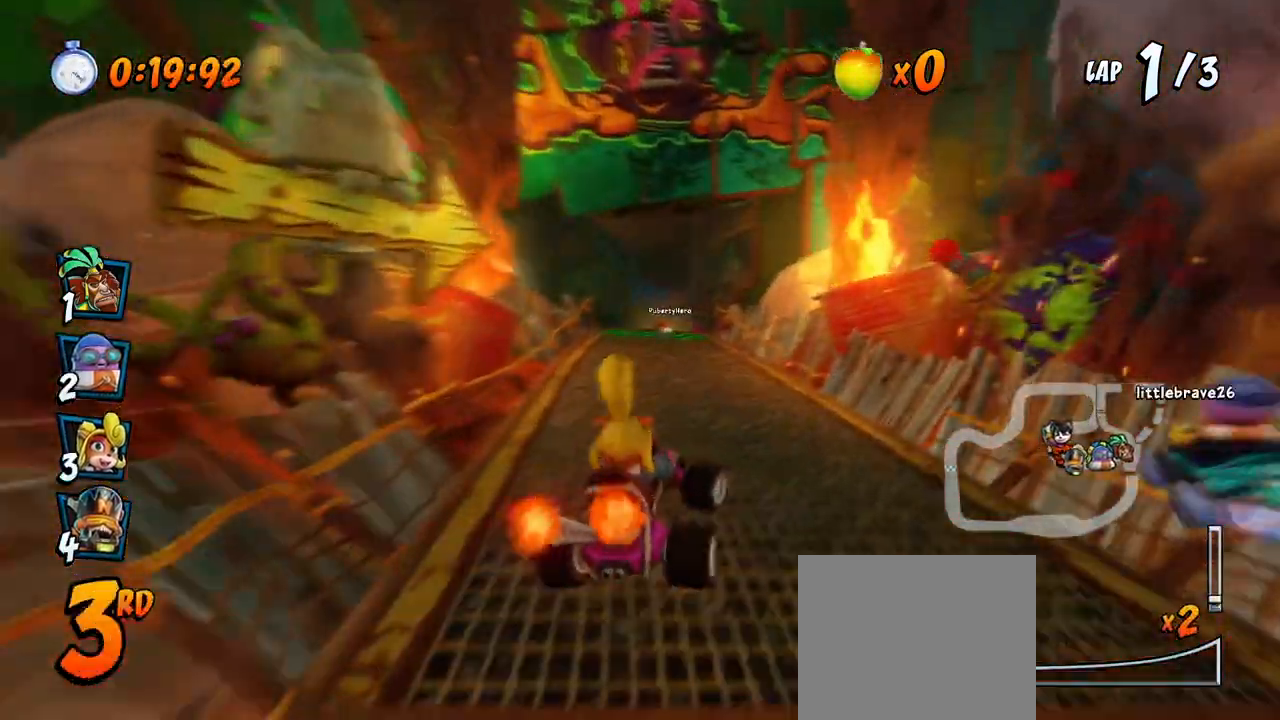
{"buttons": ["CROSS", "R2", "DPAD_LEFT"], "left_stick": "center", "events": [[17, "DPAD_RIGHT", "down"], [117, "DPAD_RIGHT", "up"], [233, "DPAD_LEFT", "down"]]}
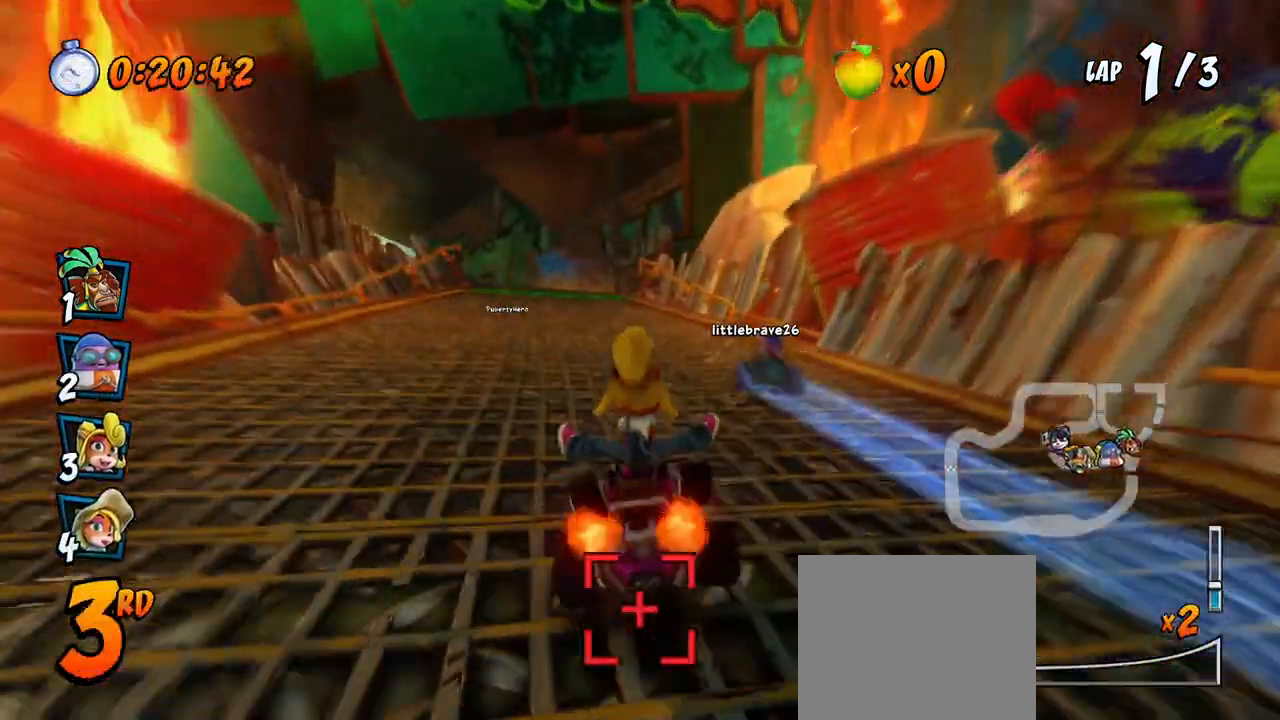
{"buttons": ["CROSS", "R2", "DPAD_RIGHT"], "left_stick": "center", "events": [[117, "DPAD_DOWN", "down"], [117, "DPAD_LEFT", "up"], [133, "DPAD_DOWN", "up"], [133, "DPAD_RIGHT", "down"], [167, "DPAD_DOWN", "down"], [267, "DPAD_DOWN", "up"]]}
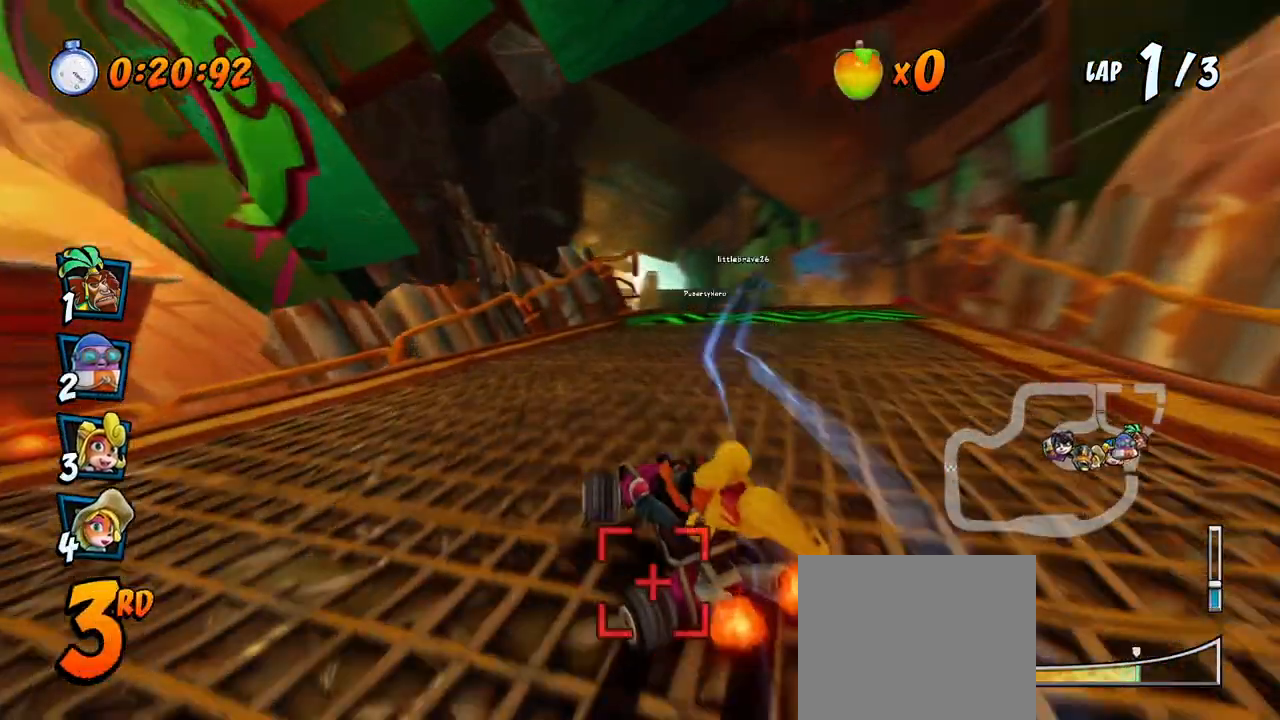
{"buttons": ["CROSS", "R2"], "left_stick": "center", "events": [[150, "DPAD_UP", "down"], [217, "L1", "down"], [350, "DPAD_LEFT", "down"], [350, "DPAD_RIGHT", "up"], [367, "R2", "up"], [400, "L1", "up"], [433, "DPAD_UP", "up"], [433, "R2", "down"], [450, "DPAD_LEFT", "up"]]}
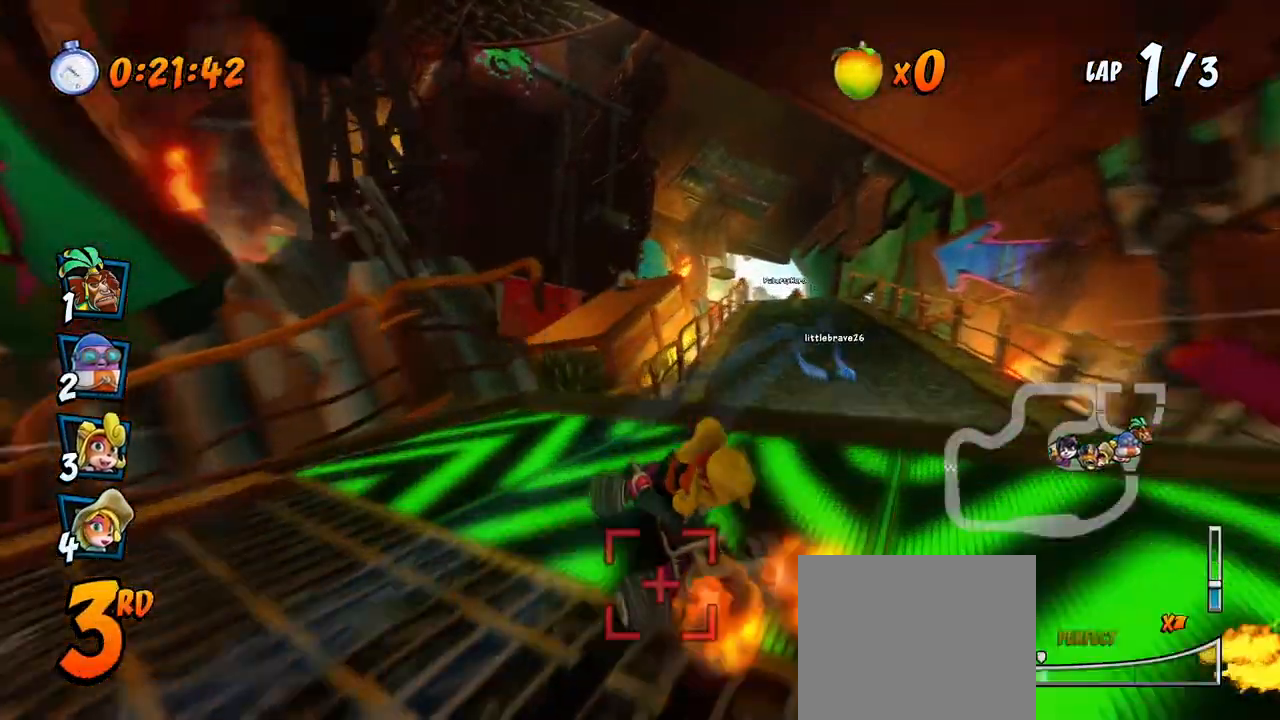
{"buttons": ["CROSS", "R2"], "left_stick": "center", "events": []}
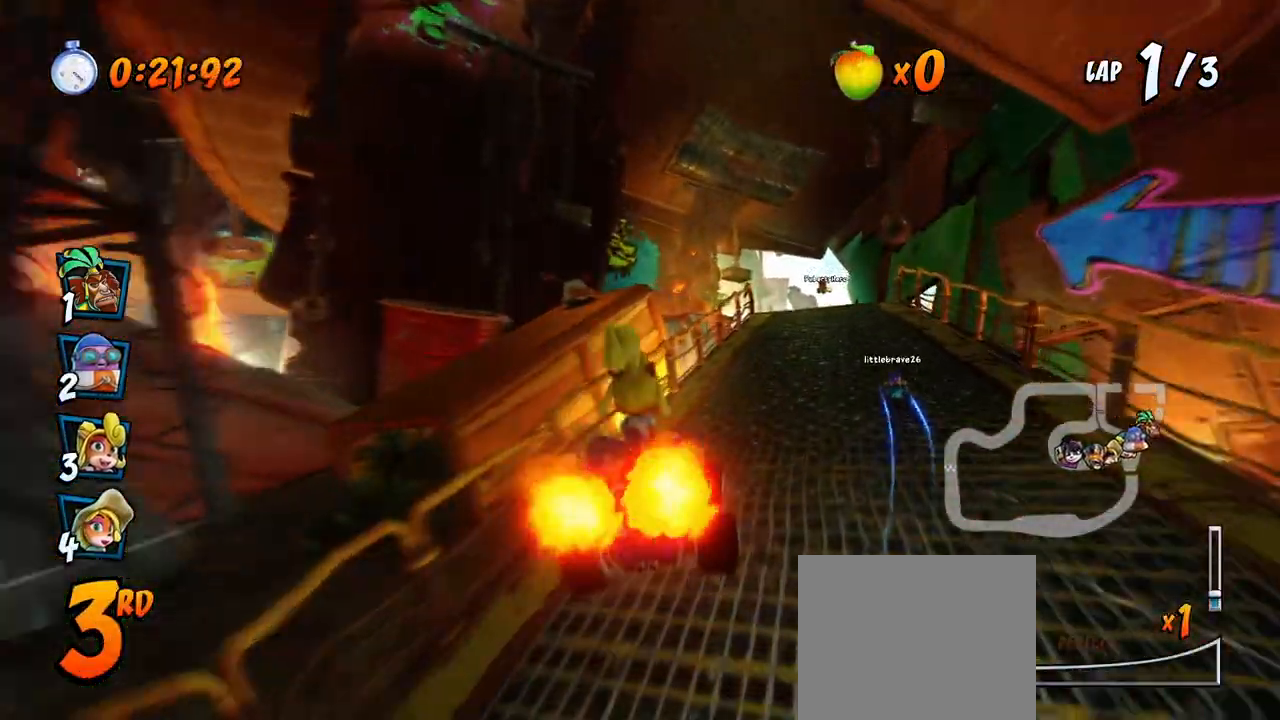
{"buttons": ["CROSS", "R2", "DPAD_LEFT"], "left_stick": "center", "events": [[50, "DPAD_RIGHT", "down"], [100, "DPAD_UP", "down"], [200, "DPAD_UP", "up"], [333, "DPAD_UP", "down"], [367, "DPAD_LEFT", "down"], [367, "DPAD_RIGHT", "up"], [367, "DPAD_UP", "up"]]}
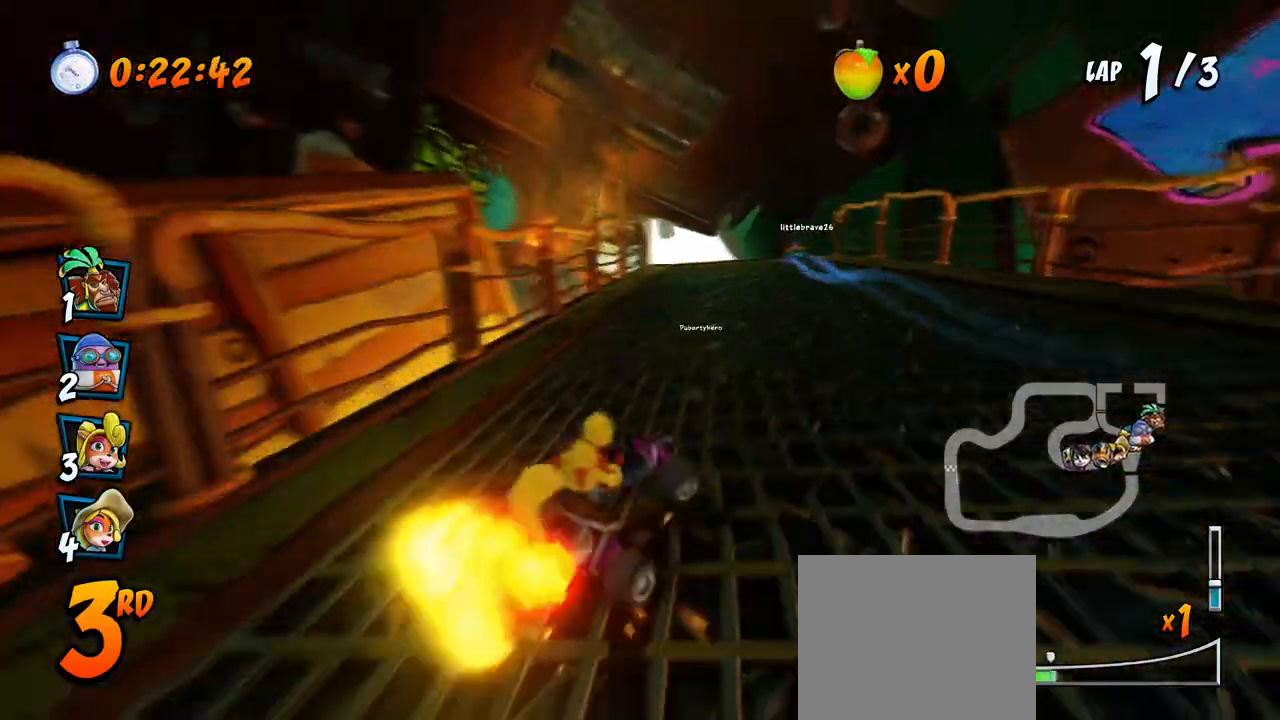
{"buttons": ["CROSS", "R2", "DPAD_LEFT"], "left_stick": "center"}
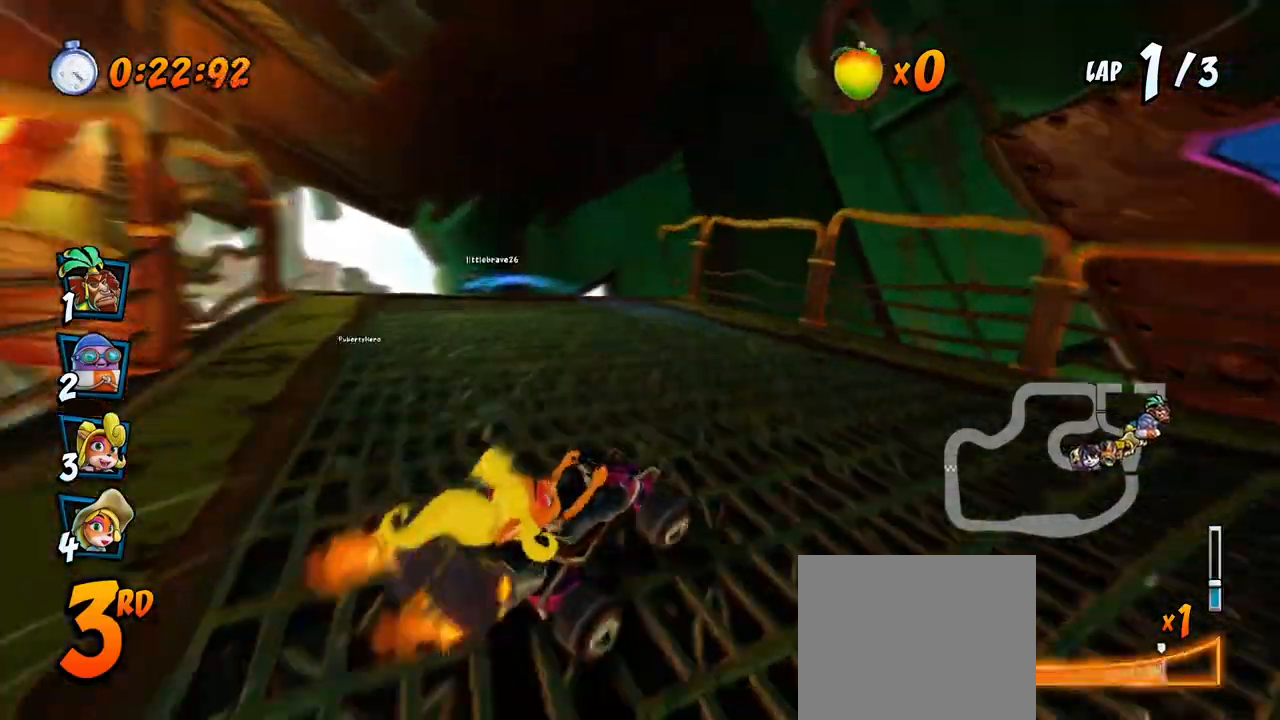
{"buttons": ["CROSS", "R2", "DPAD_UP", "DPAD_LEFT"], "left_stick": "center", "events": [[17, "DPAD_UP", "down"], [50, "L1", "down"], [133, "R2", "up"], [200, "L1", "up"], [217, "R2", "down"]]}
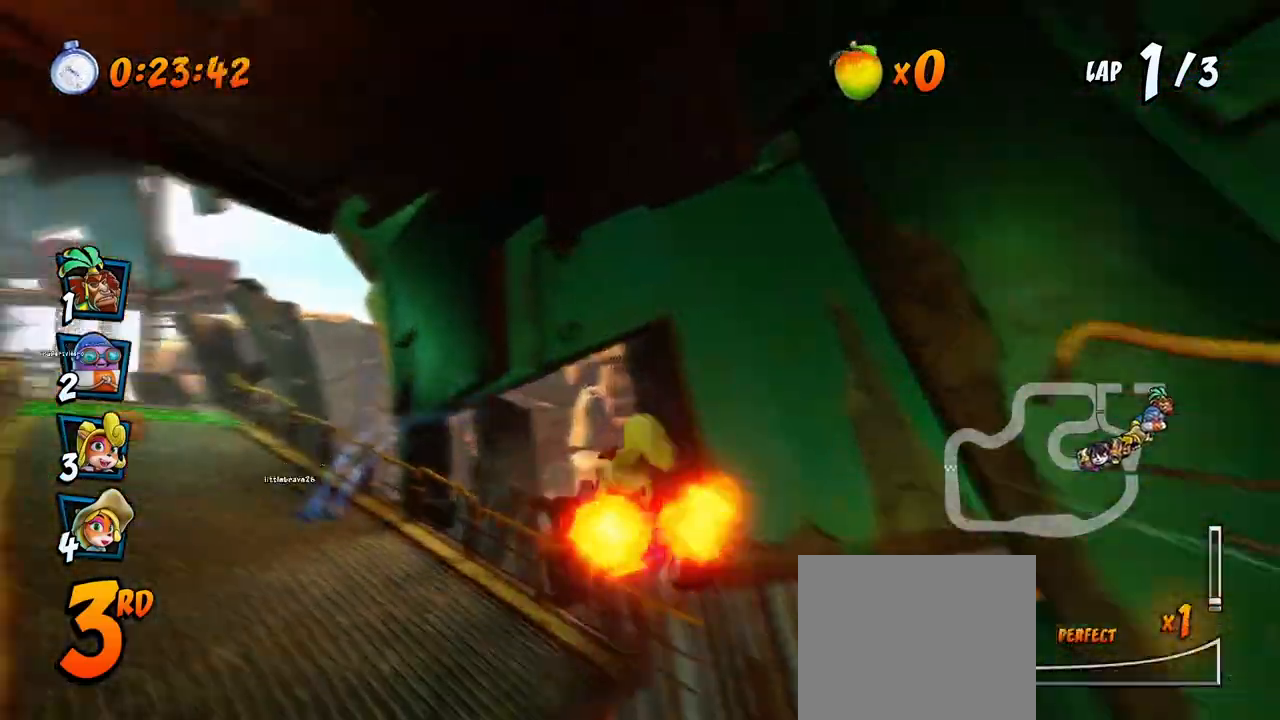
{"buttons": ["CROSS", "R2"], "left_stick": "center", "events": [[283, "DPAD_UP", "up"], [300, "DPAD_LEFT", "up"]]}
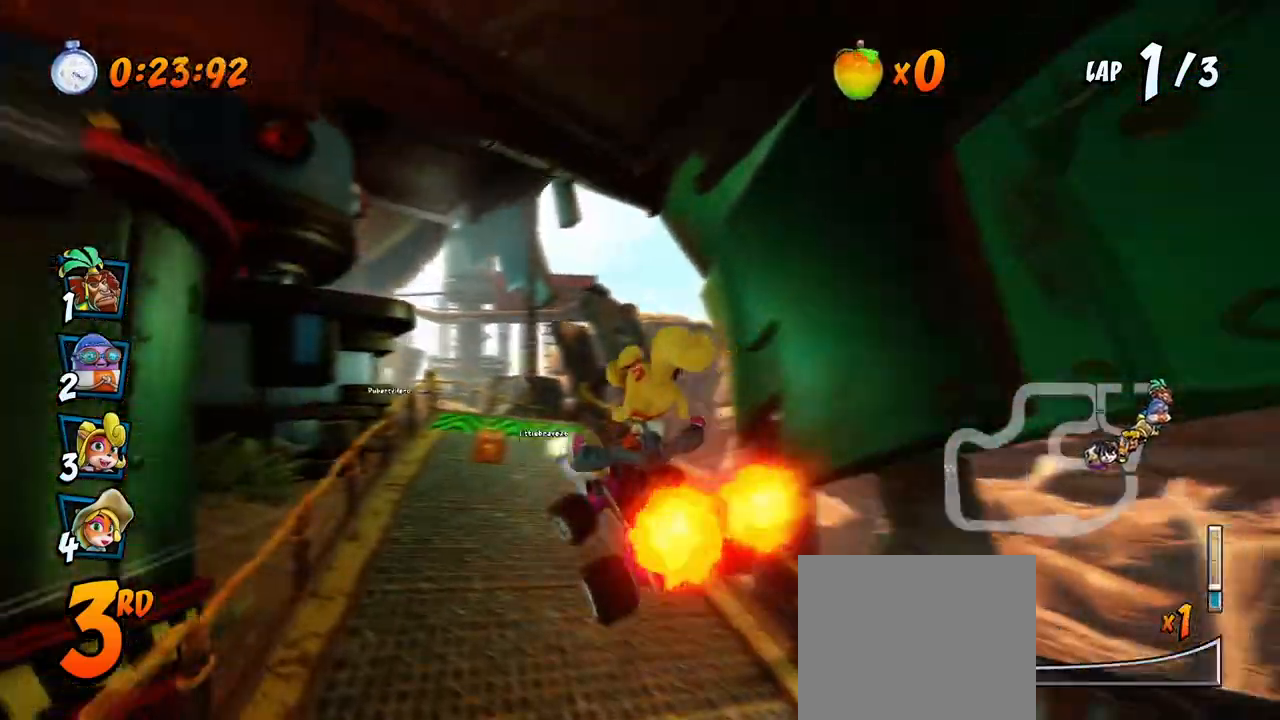
{"buttons": ["CROSS", "R2", "DPAD_UP", "DPAD_LEFT"], "left_stick": "center", "events": [[217, "DPAD_LEFT", "down"], [267, "DPAD_UP", "down"]]}
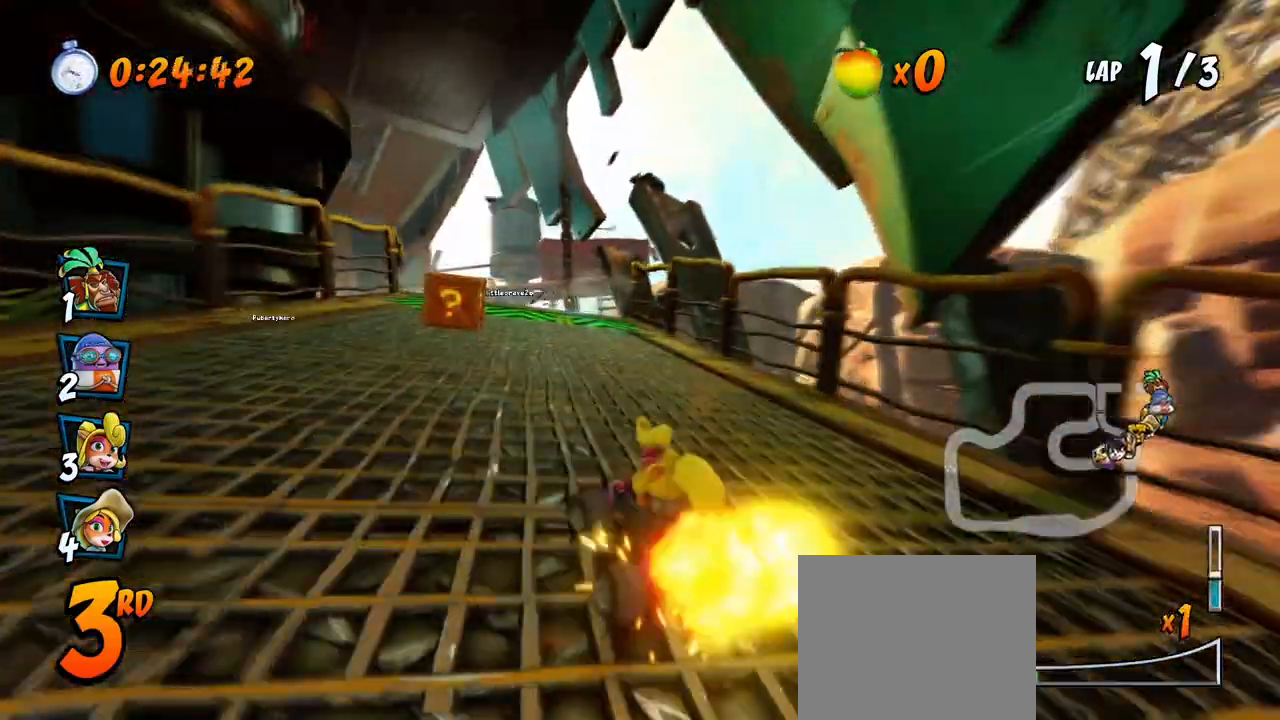
{"buttons": ["CROSS", "R2", "DPAD_RIGHT"], "left_stick": "center", "events": [[183, "DPAD_UP", "up"], [217, "DPAD_LEFT", "up"], [217, "DPAD_RIGHT", "down"]]}
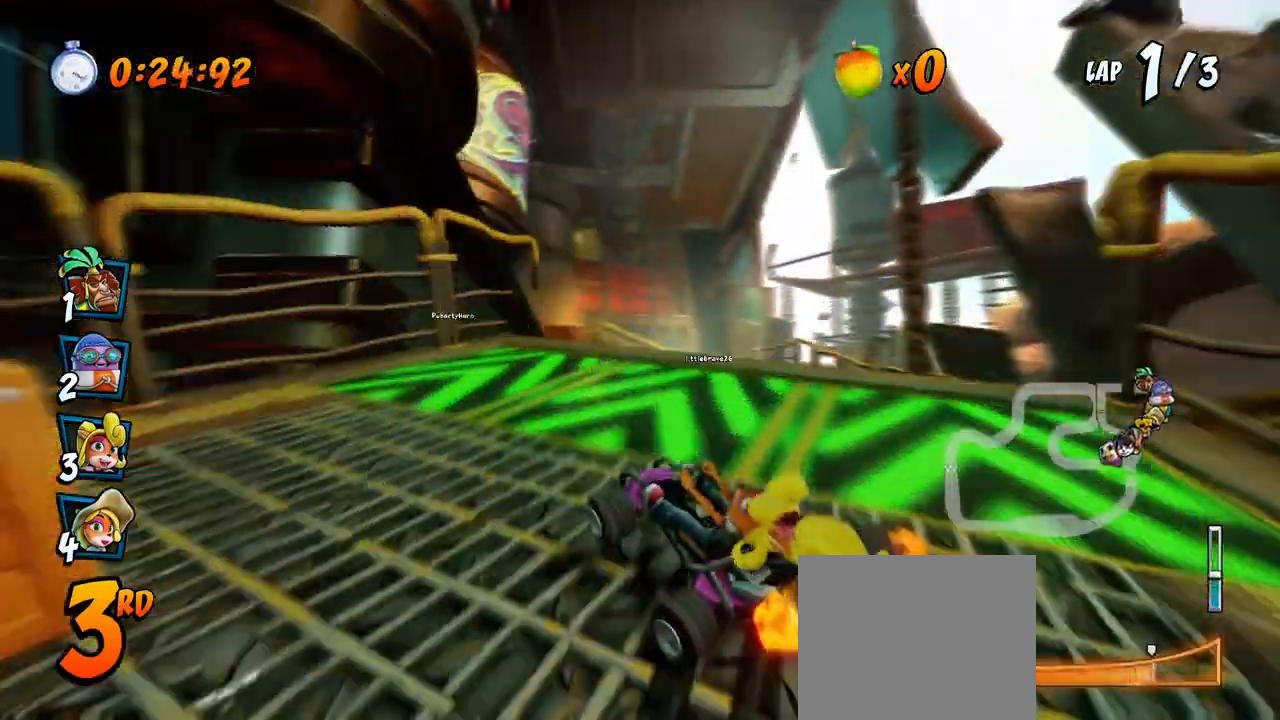
{"buttons": ["CROSS", "R2", "DPAD_UP", "DPAD_RIGHT"], "left_stick": "center", "events": [[150, "DPAD_UP", "down"], [150, "L1", "down"], [333, "L1", "up"]]}
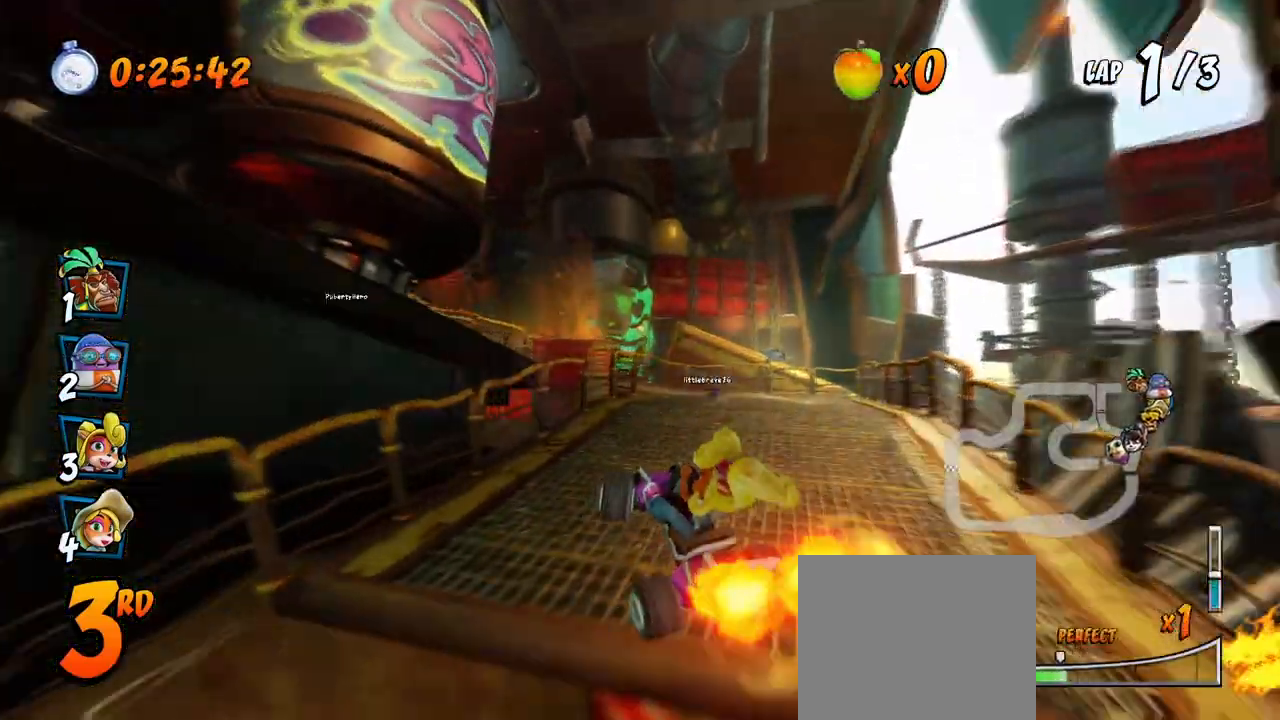
{"buttons": ["CROSS", "R2", "DPAD_UP", "DPAD_LEFT"], "left_stick": "center"}
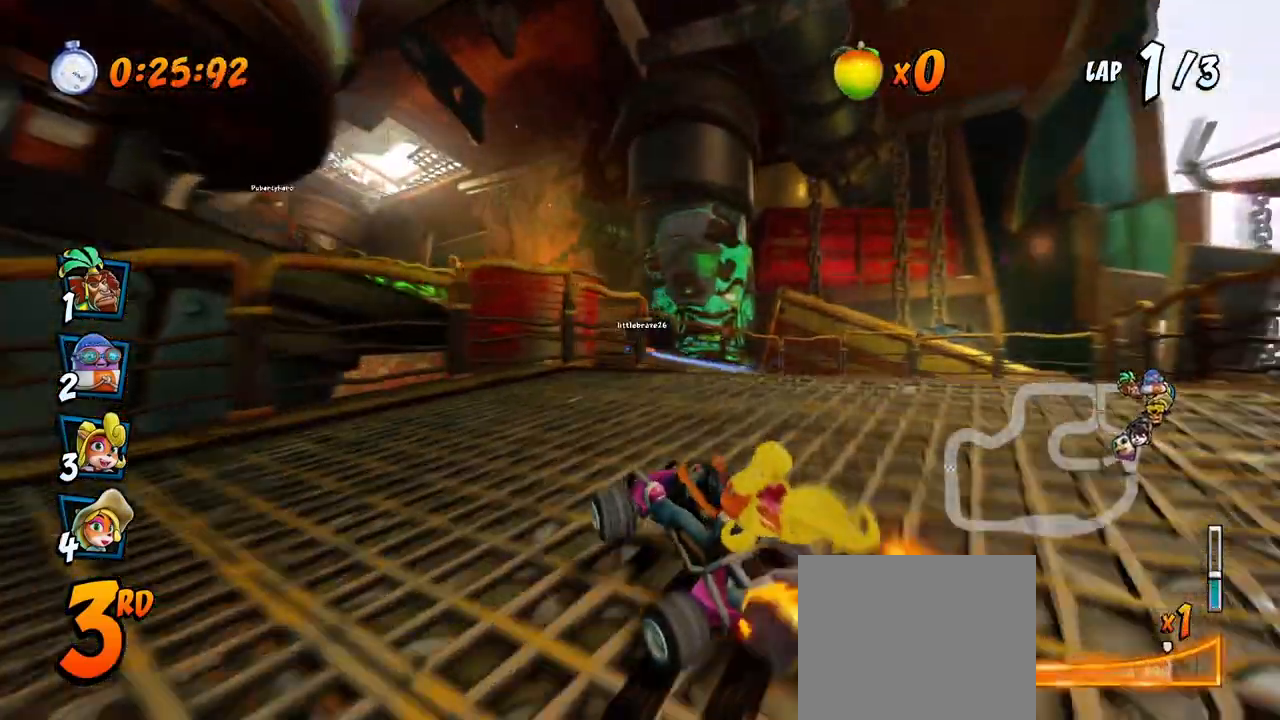
{"buttons": ["CROSS", "R2", "DPAD_UP", "DPAD_LEFT"], "left_stick": "center", "events": [[50, "L1", "down"], [400, "L1", "up"]]}
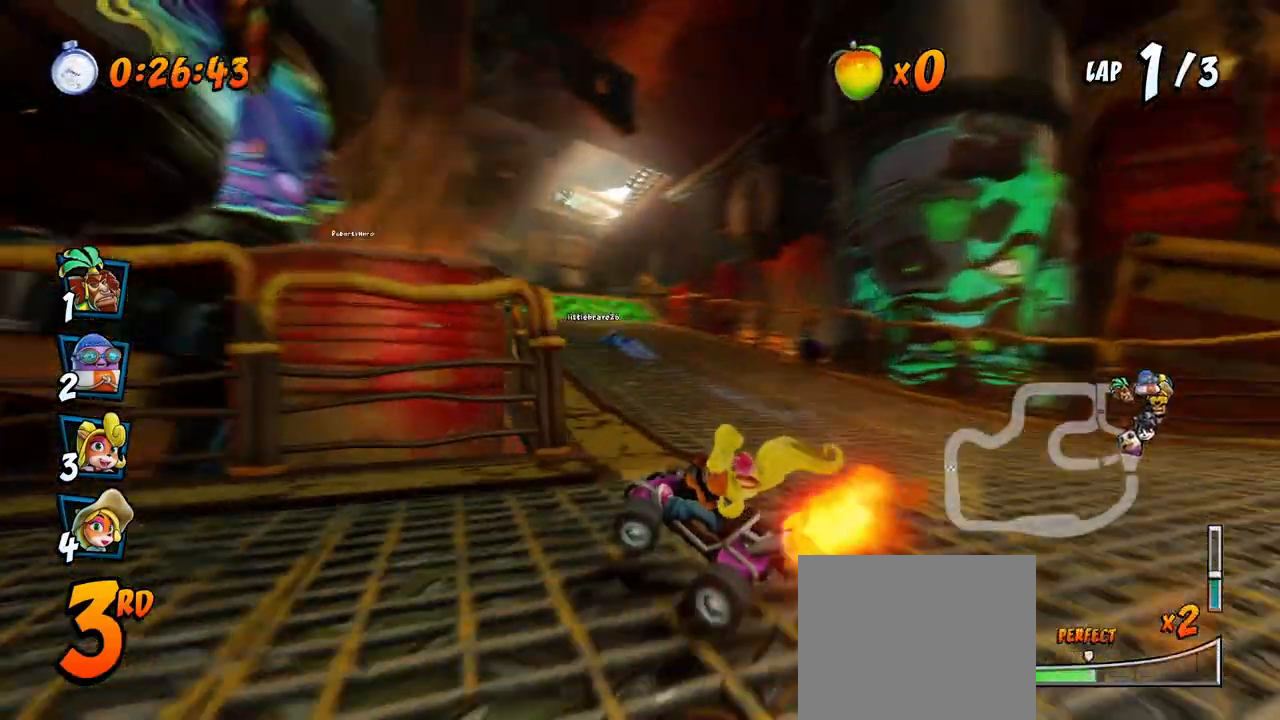
{"buttons": ["CROSS", "L1", "R2", "DPAD_RIGHT"], "left_stick": "center", "events": [[433, "DPAD_LEFT", "up"], [450, "DPAD_RIGHT", "down"], [450, "DPAD_UP", "up"], [500, "L1", "down"]]}
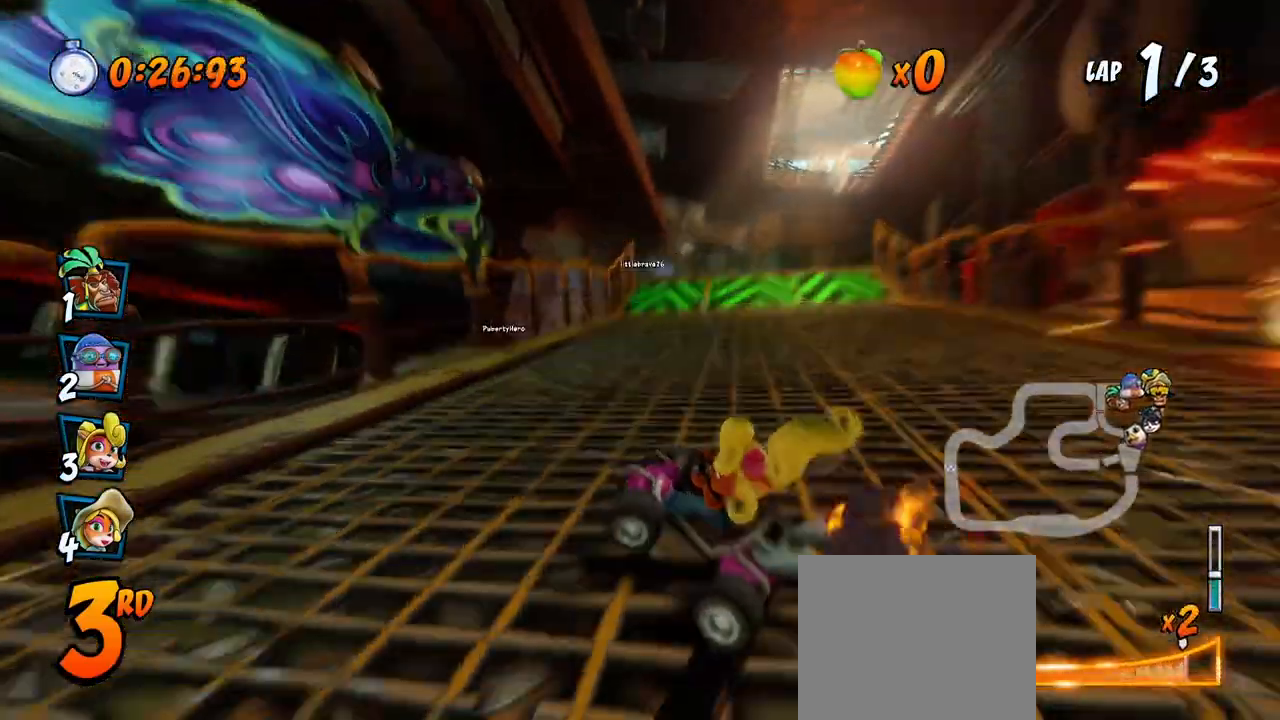
{"buttons": ["CROSS", "DPAD_UP", "DPAD_RIGHT"], "left_stick": "center", "events": [[67, "DPAD_UP", "down"], [83, "R2", "up"], [100, "DPAD_UP", "up"], [150, "DPAD_RIGHT", "up"], [150, "L1", "up"], [467, "DPAD_RIGHT", "down"], [500, "DPAD_UP", "down"]]}